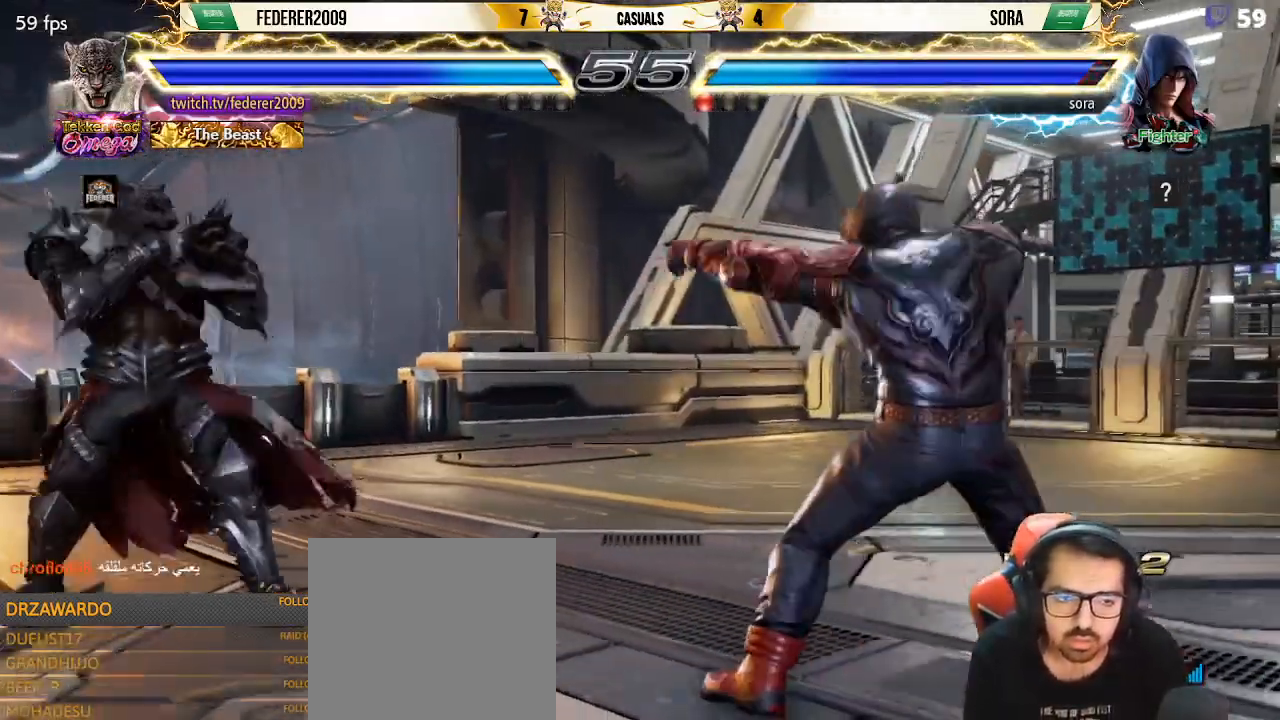
Gameplay with a controller (PlayStation layout); each line is a JSON object with the inputs held at the frame after it. "events" lists button and stick changes between this image and that frame as [ms after this image, input, new state], when the widget could be followed in between. Not read: L3 R3 right_stick.
{"buttons": ["DPAD_RIGHT"], "left_stick": "center", "events": [[100, "DPAD_LEFT", "up"], [133, "DPAD_LEFT", "down"], [267, "DPAD_LEFT", "up"], [300, "DPAD_RIGHT", "down"], [367, "DPAD_RIGHT", "up"], [433, "DPAD_RIGHT", "down"]]}
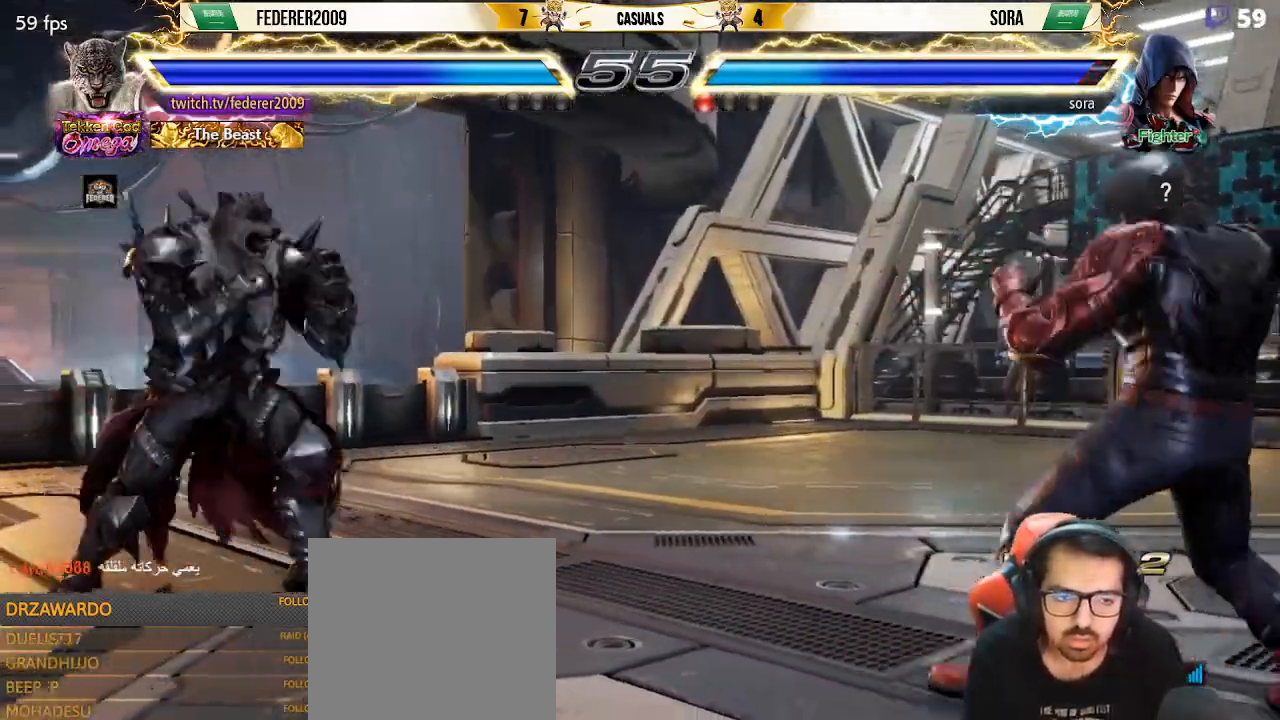
{"buttons": ["DPAD_DOWN"], "left_stick": "center", "events": [[33, "DPAD_LEFT", "down"], [33, "DPAD_RIGHT", "up"], [300, "DPAD_LEFT", "up"], [367, "DPAD_RIGHT", "down"], [433, "DPAD_RIGHT", "up"], [500, "DPAD_DOWN", "down"]]}
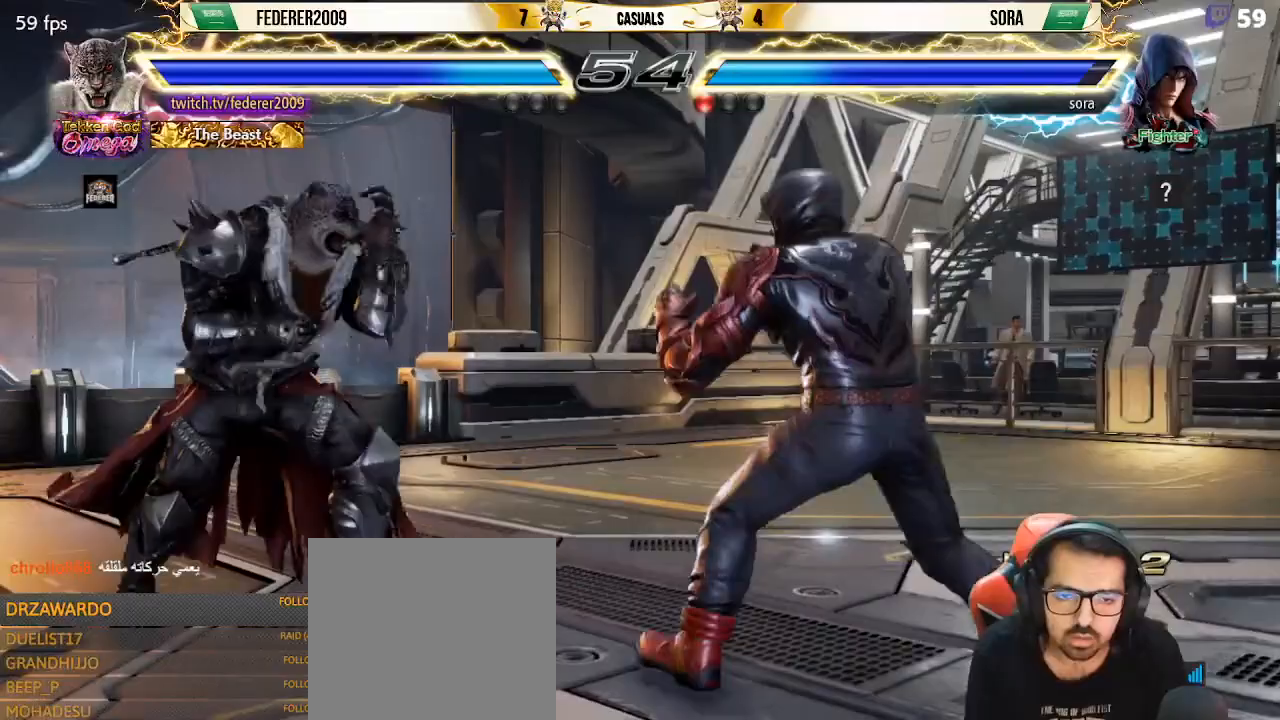
{"buttons": [], "left_stick": "center", "events": [[33, "DPAD_DOWN", "up"], [33, "DPAD_RIGHT", "down"], [67, "DPAD_RIGHT", "up"], [167, "DPAD_LEFT", "down"], [267, "DPAD_LEFT", "up"], [400, "DPAD_RIGHT", "down"], [500, "DPAD_RIGHT", "up"]]}
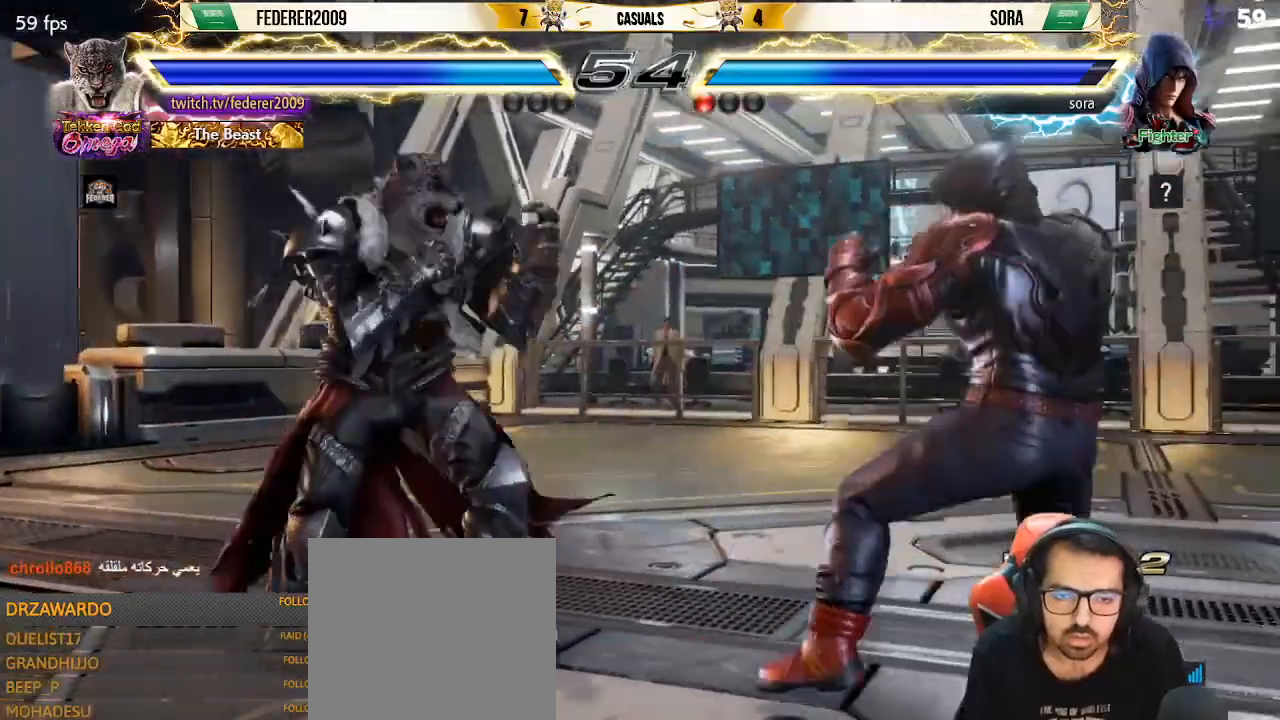
{"buttons": ["DPAD_UP"], "left_stick": "center", "events": [[33, "DPAD_RIGHT", "down"], [167, "DPAD_DOWN", "down"], [367, "DPAD_DOWN", "up"], [367, "DPAD_RIGHT", "up"], [400, "TRIANGLE", "down"], [467, "TRIANGLE", "up"], [500, "DPAD_UP", "down"]]}
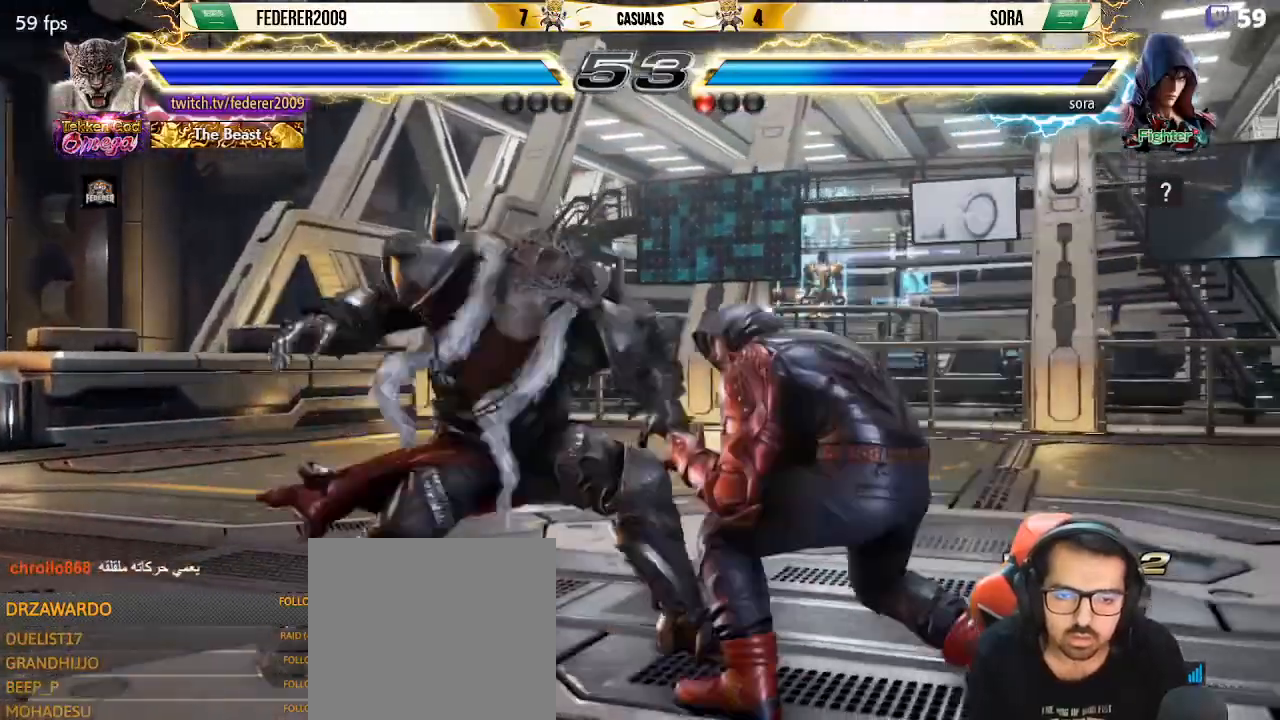
{"buttons": [], "left_stick": "center", "events": [[433, "DPAD_UP", "up"]]}
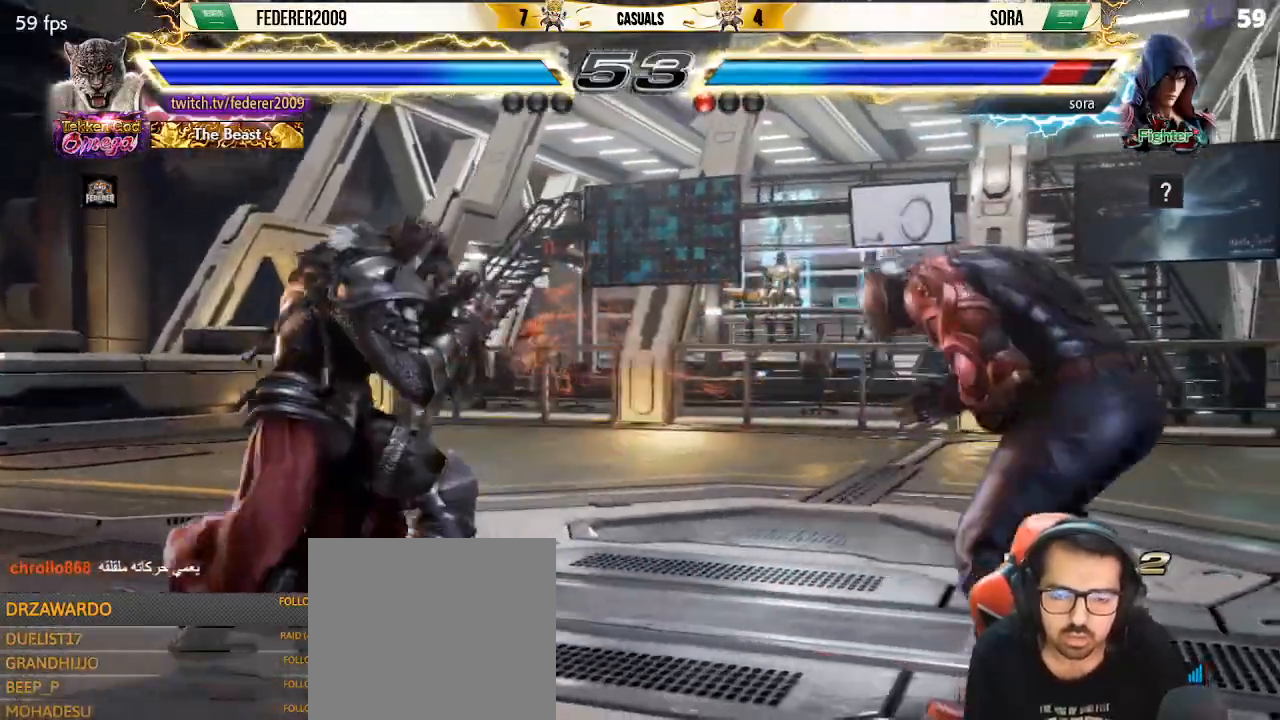
{"buttons": ["DPAD_RIGHT"], "left_stick": "center", "events": [[33, "DPAD_LEFT", "down"], [133, "DPAD_LEFT", "up"], [167, "DPAD_LEFT", "down"], [300, "DPAD_LEFT", "up"], [333, "DPAD_RIGHT", "down"], [400, "DPAD_RIGHT", "up"], [467, "DPAD_RIGHT", "down"]]}
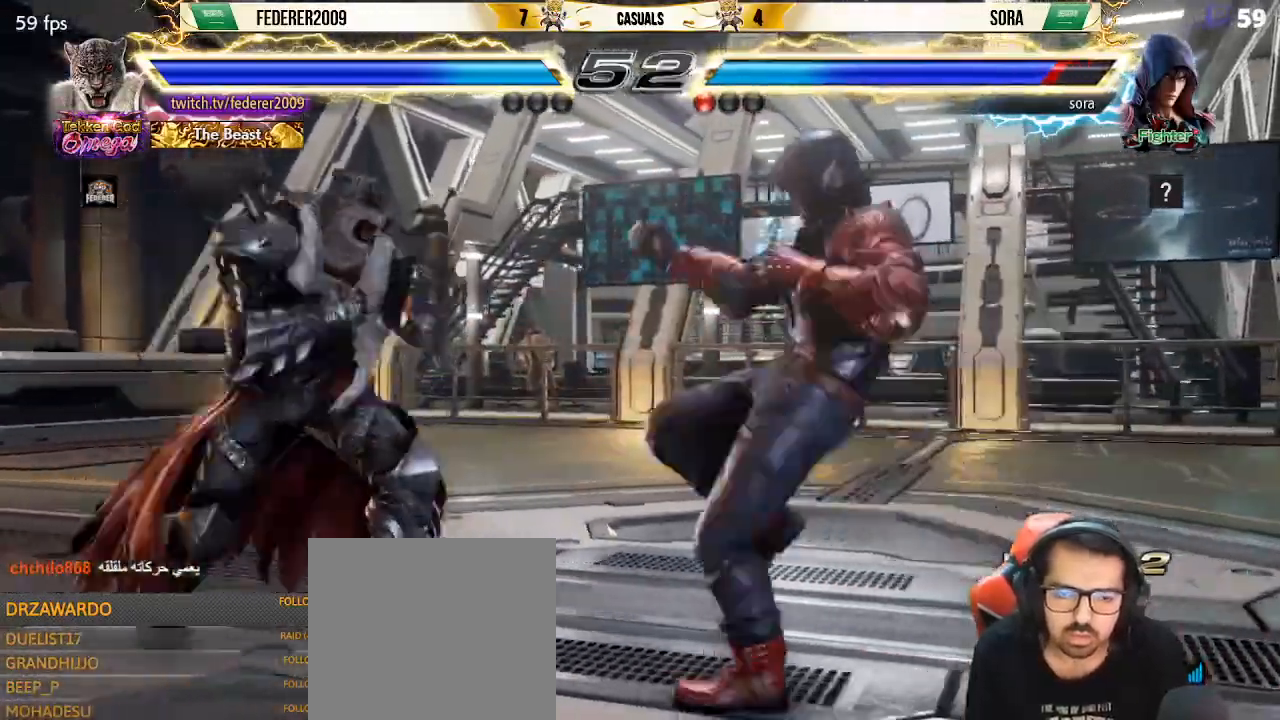
{"buttons": ["DPAD_LEFT"], "left_stick": "center", "events": [[67, "DPAD_RIGHT", "up"], [100, "DPAD_DOWN", "down"], [100, "TRIANGLE", "down"], [200, "TRIANGLE", "up"], [333, "DPAD_DOWN", "up"], [333, "DPAD_LEFT", "down"]]}
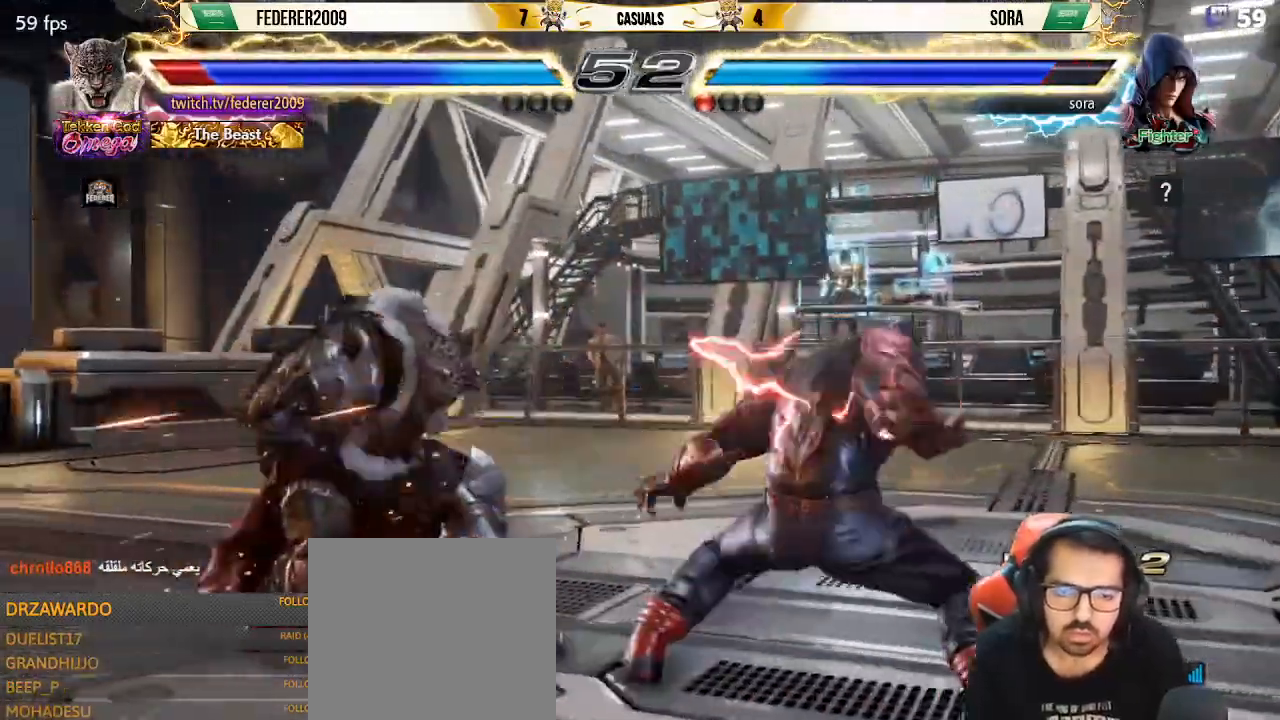
{"buttons": ["DPAD_LEFT"], "left_stick": "center", "events": [[33, "DPAD_LEFT", "up"], [67, "DPAD_DOWN", "down"], [100, "DPAD_LEFT", "down"], [133, "DPAD_DOWN", "up"]]}
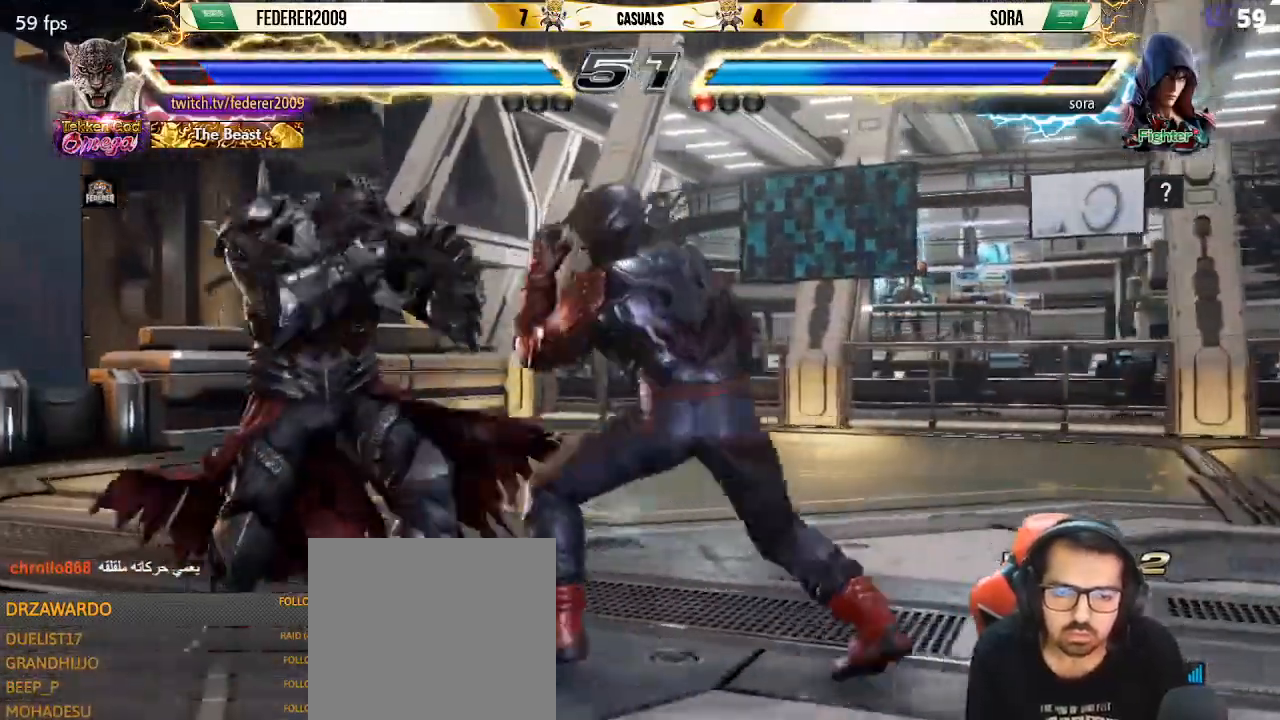
{"buttons": ["DPAD_LEFT"], "left_stick": "center", "events": []}
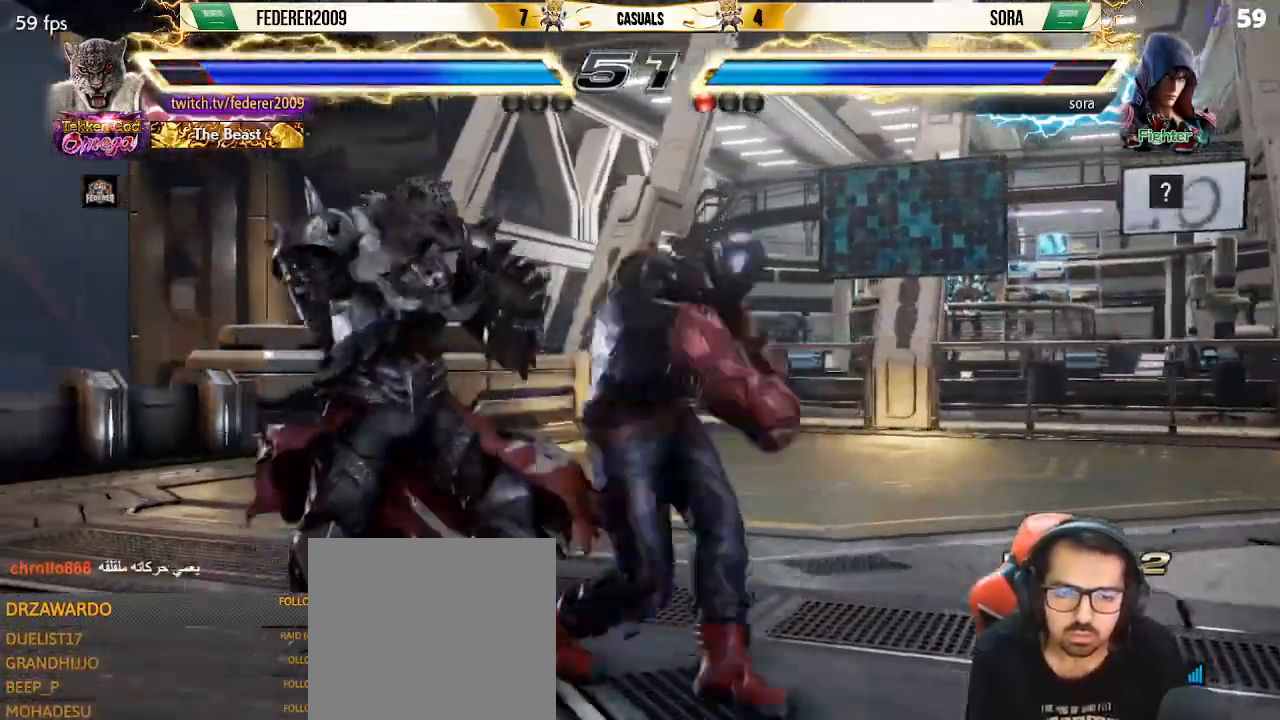
{"buttons": [], "left_stick": "center", "events": [[233, "DPAD_DOWN", "down"], [233, "DPAD_LEFT", "up"], [267, "DPAD_LEFT", "down"], [300, "DPAD_DOWN", "up"], [500, "DPAD_LEFT", "up"]]}
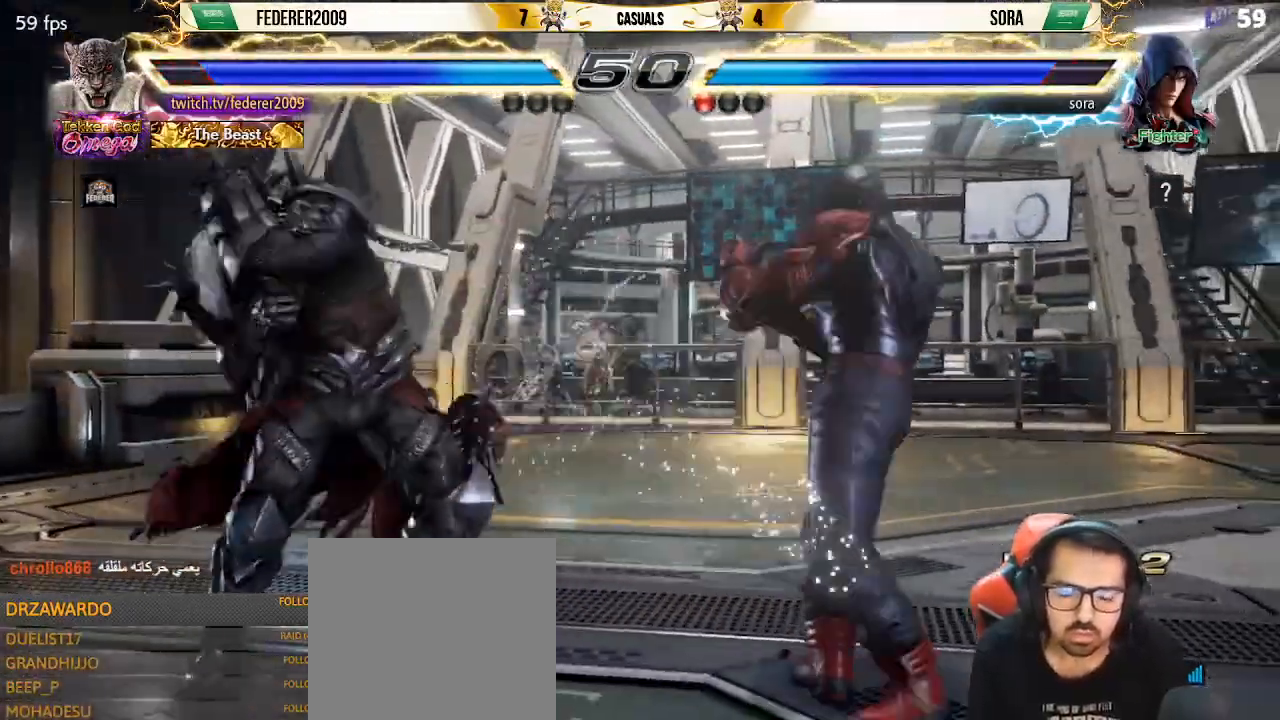
{"buttons": ["DPAD_DOWN", "DPAD_RIGHT"], "left_stick": "center", "events": [[33, "DPAD_DOWN", "down"], [33, "DPAD_RIGHT", "down"], [67, "CIRCLE", "down"], [133, "CIRCLE", "up"]]}
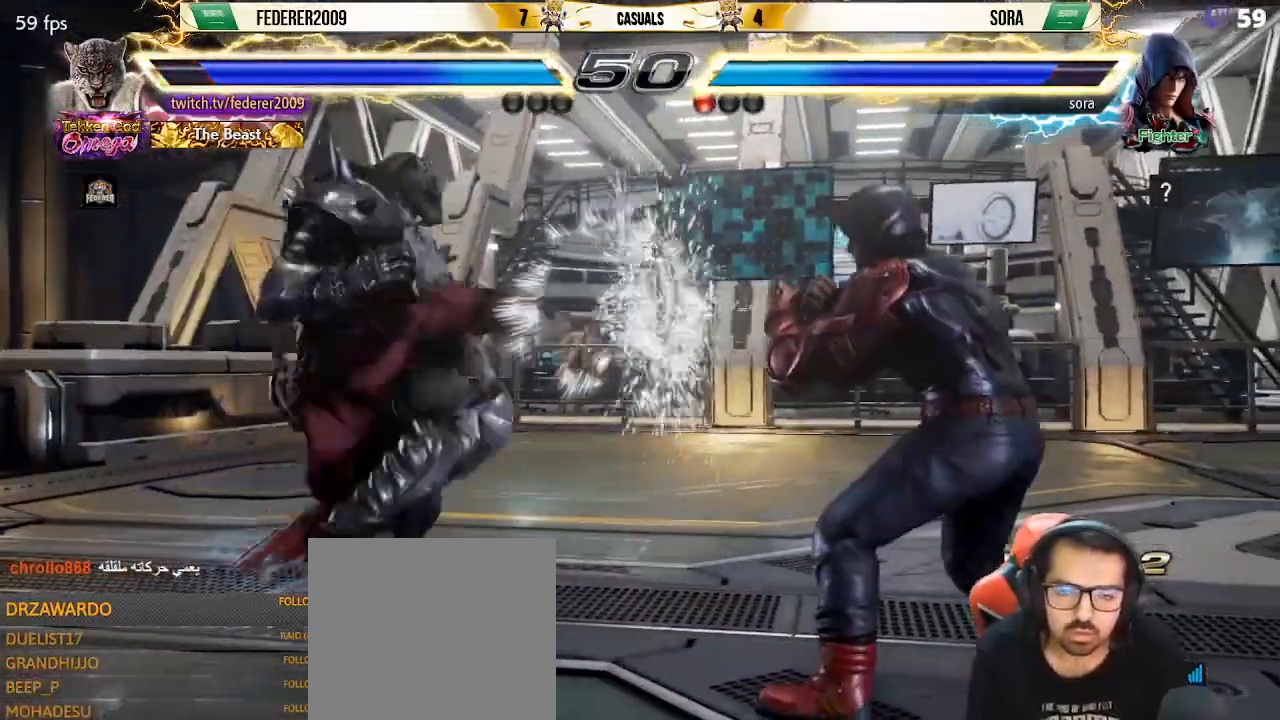
{"buttons": ["SQUARE", "DPAD_LEFT"], "left_stick": "center", "events": [[33, "DPAD_DOWN", "up"], [33, "DPAD_LEFT", "down"], [33, "DPAD_RIGHT", "up"], [133, "DPAD_LEFT", "up"], [167, "DPAD_LEFT", "down"], [333, "DPAD_DOWN", "down"], [467, "DPAD_DOWN", "up"], [467, "SQUARE", "down"]]}
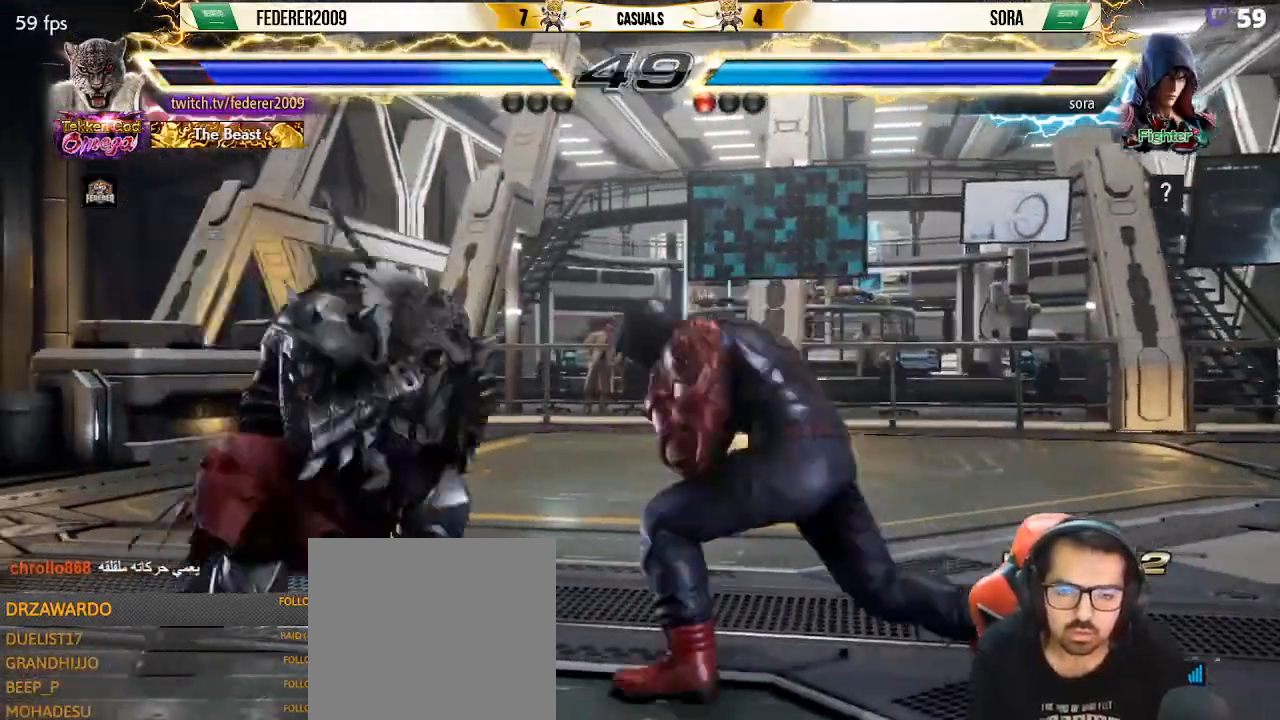
{"buttons": [], "left_stick": "center", "events": [[67, "SQUARE", "up"], [433, "DPAD_LEFT", "up"]]}
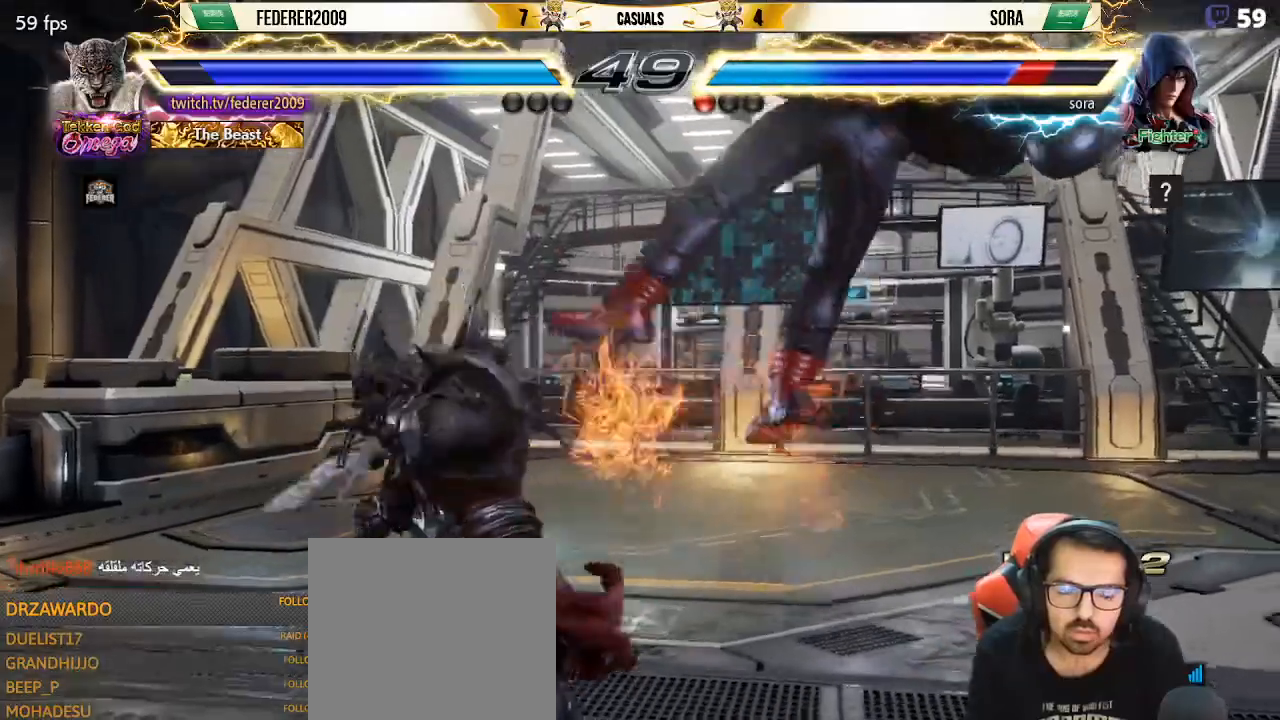
{"buttons": [], "left_stick": "center", "events": [[33, "DPAD_RIGHT", "down"], [133, "DPAD_RIGHT", "up"], [167, "DPAD_RIGHT", "down"], [267, "DPAD_DOWN", "down"], [267, "SQUARE", "down"], [400, "DPAD_DOWN", "up"], [400, "SQUARE", "up"], [433, "DPAD_RIGHT", "up"]]}
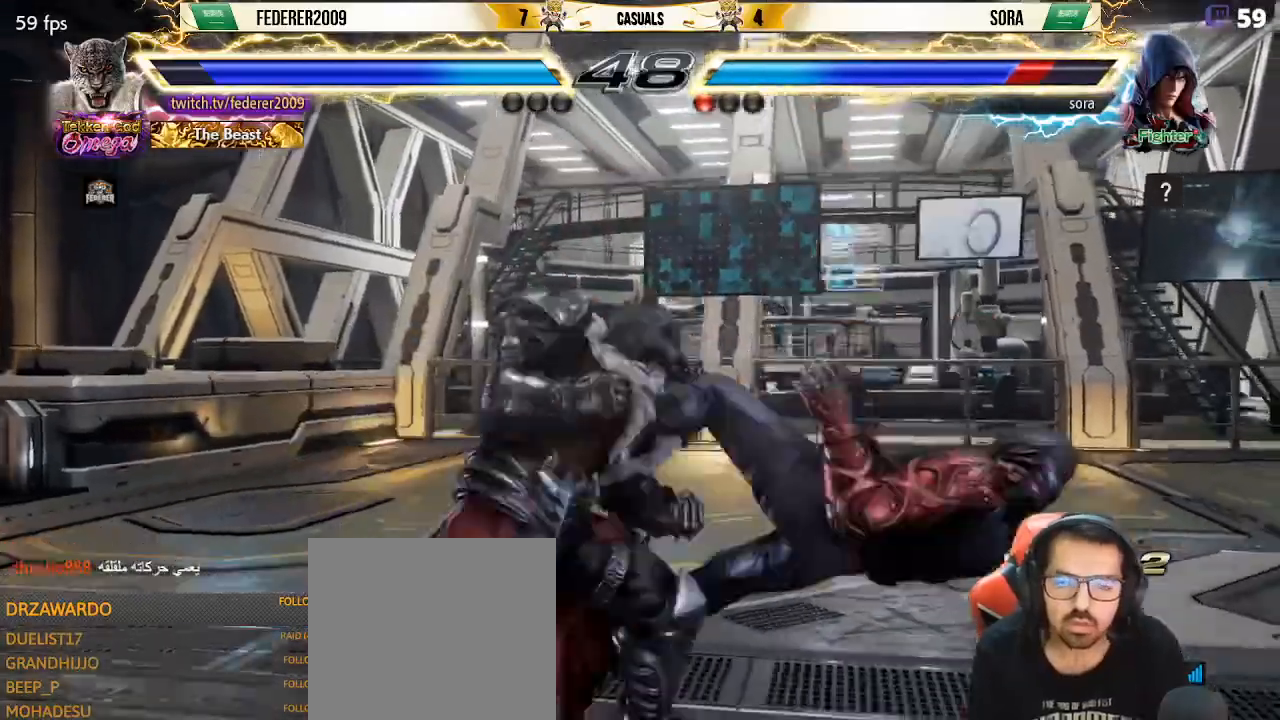
{"buttons": ["R1"], "left_stick": "center", "events": [[267, "R1", "down"], [400, "R1", "up"], [500, "R1", "down"]]}
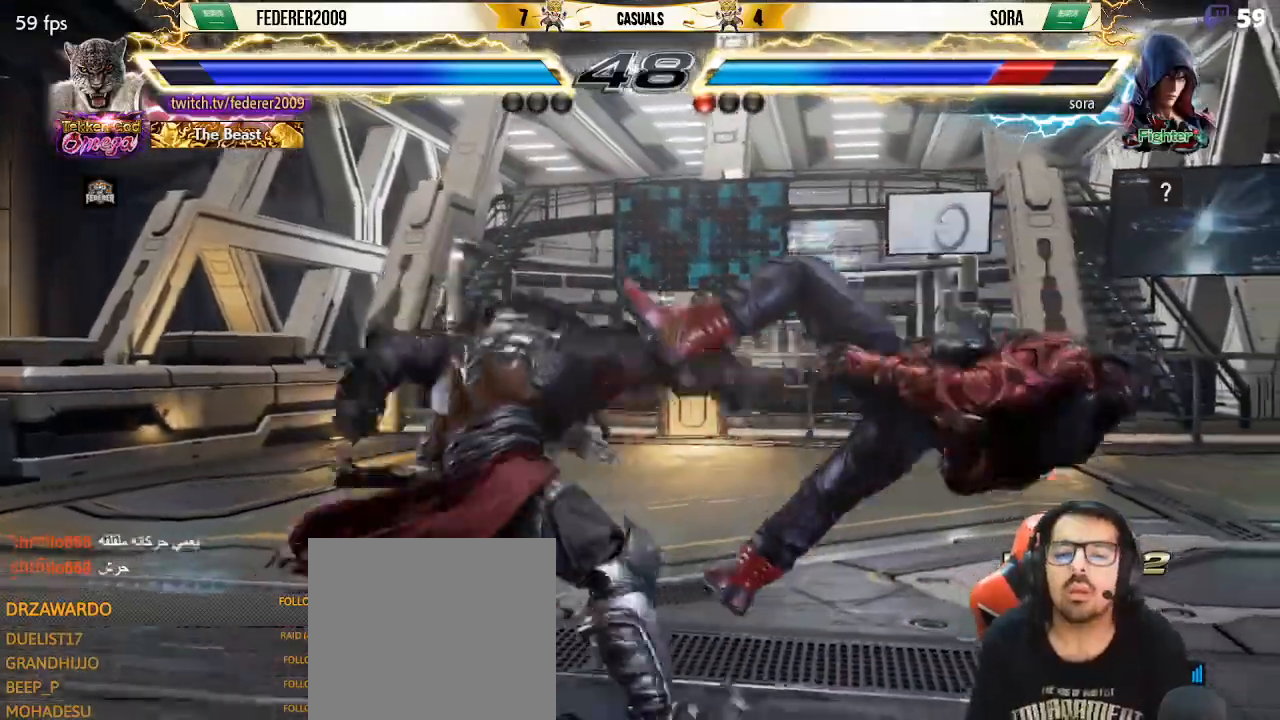
{"buttons": [], "left_stick": "center", "events": [[100, "R1", "up"], [200, "R1", "down"], [300, "R1", "up"], [367, "R1", "down"], [467, "R1", "up"]]}
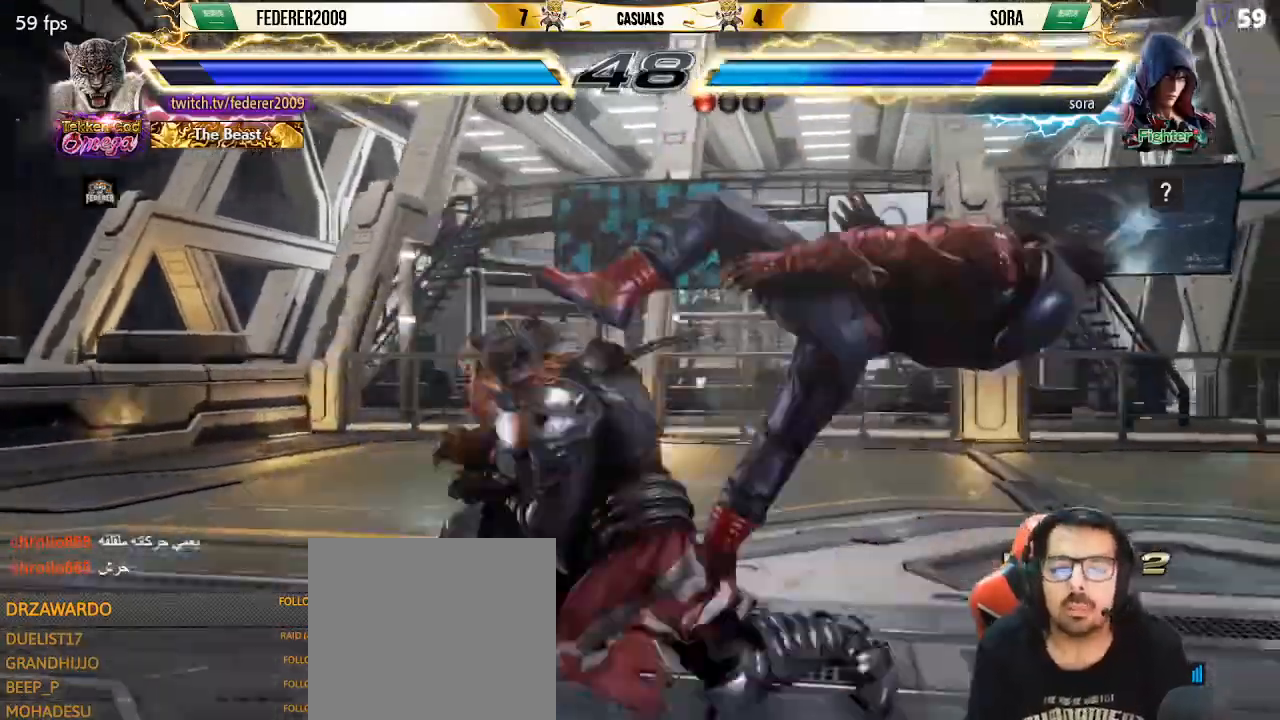
{"buttons": ["DPAD_DOWN", "DPAD_LEFT"], "left_stick": "center", "events": [[300, "DPAD_DOWN", "down"], [300, "DPAD_LEFT", "down"], [400, "TRIANGLE", "down"], [467, "TRIANGLE", "up"]]}
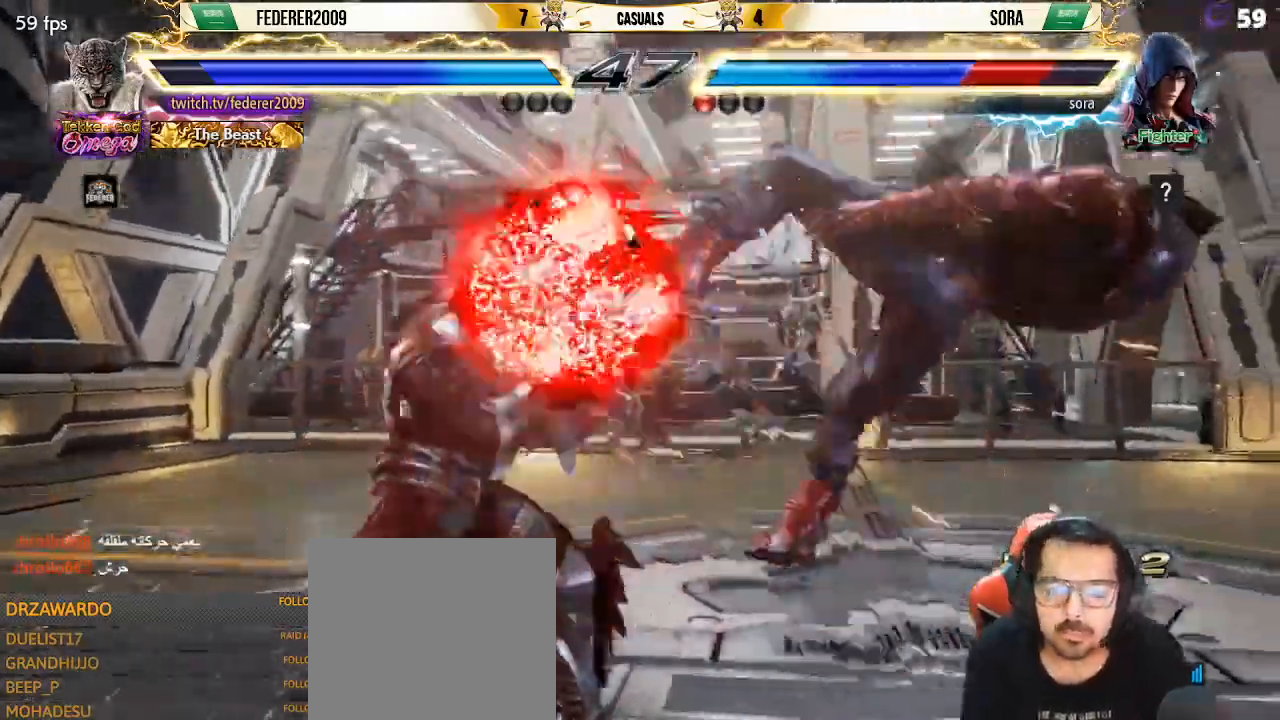
{"buttons": ["DPAD_LEFT"], "left_stick": "center", "events": [[67, "TRIANGLE", "down"], [167, "CIRCLE", "down"], [167, "DPAD_DOWN", "up"], [200, "TRIANGLE", "up"], [233, "CIRCLE", "up"], [367, "CIRCLE", "down"], [433, "CIRCLE", "up"]]}
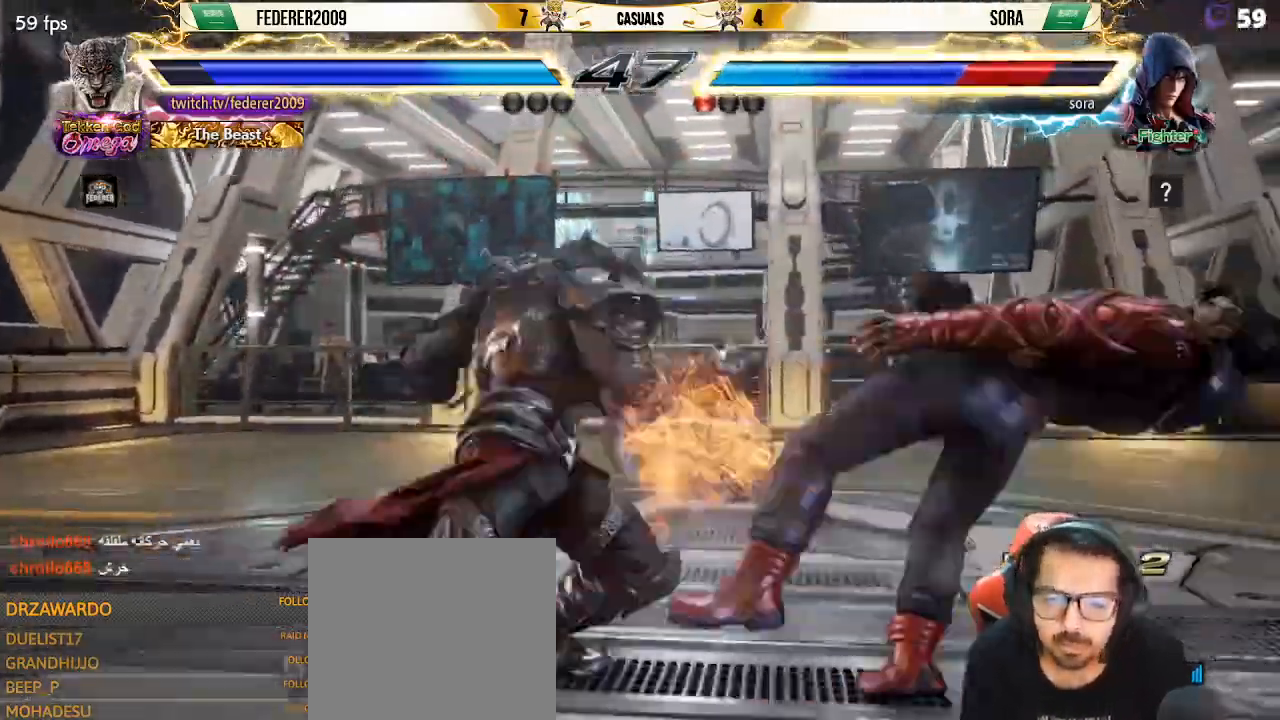
{"buttons": ["DPAD_RIGHT"], "left_stick": "center", "events": [[33, "SQUARE", "down"], [133, "DPAD_LEFT", "up"], [133, "SQUARE", "up"], [500, "DPAD_RIGHT", "down"]]}
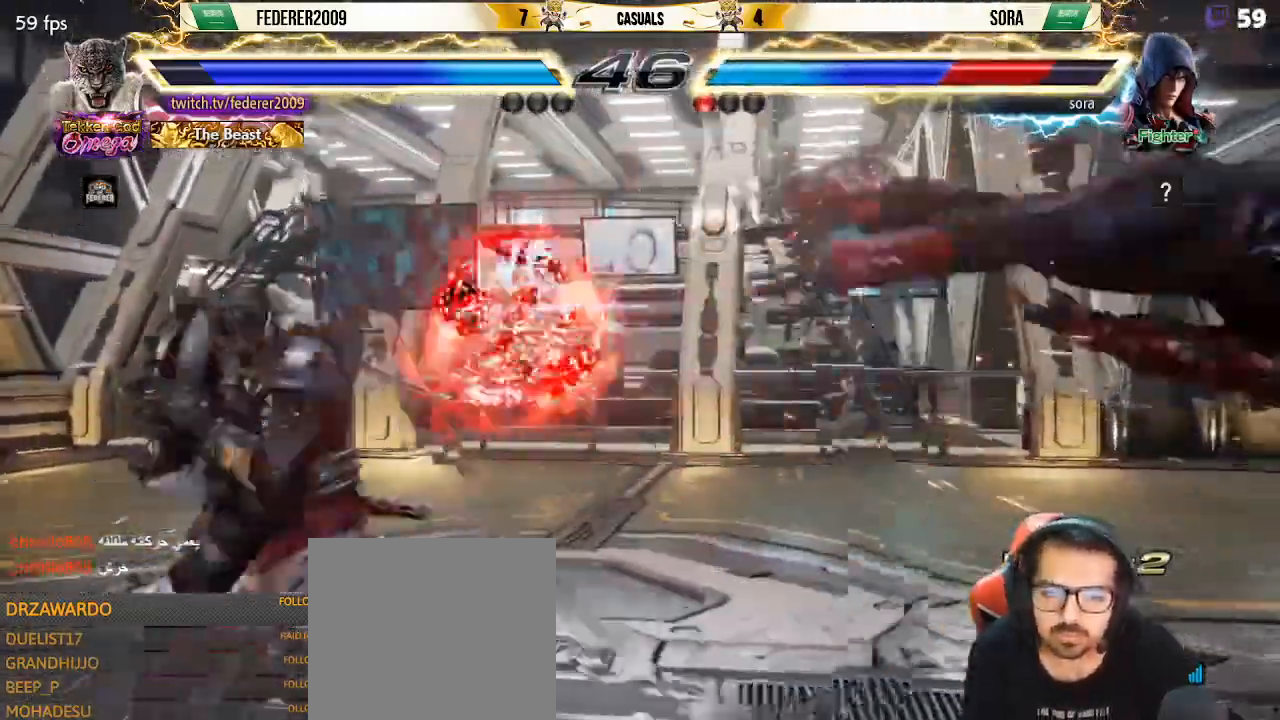
{"buttons": ["SQUARE", "DPAD_DOWN", "DPAD_RIGHT"], "left_stick": "center", "events": [[100, "DPAD_RIGHT", "up"], [167, "DPAD_RIGHT", "down"], [267, "DPAD_RIGHT", "up"], [367, "DPAD_DOWN", "down"], [400, "DPAD_RIGHT", "down"], [433, "SQUARE", "down"]]}
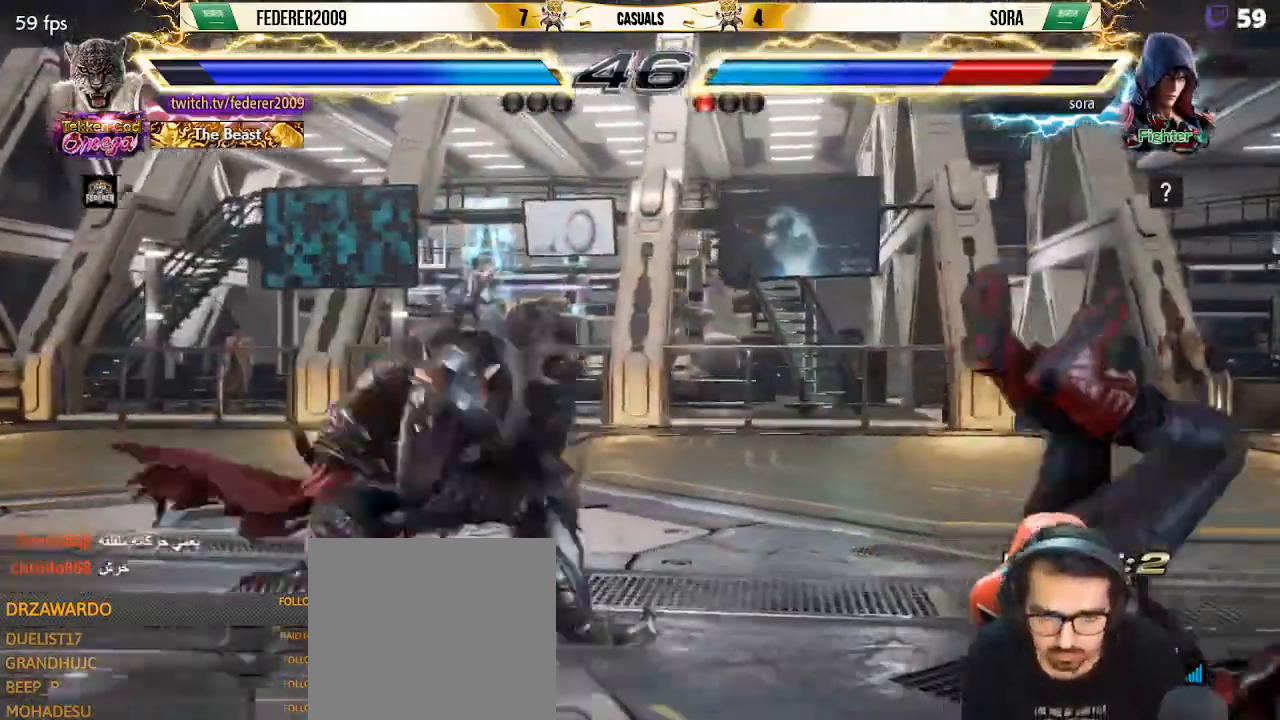
{"buttons": [], "left_stick": "center", "events": [[33, "DPAD_DOWN", "up"], [33, "DPAD_RIGHT", "up"], [67, "SQUARE", "up"]]}
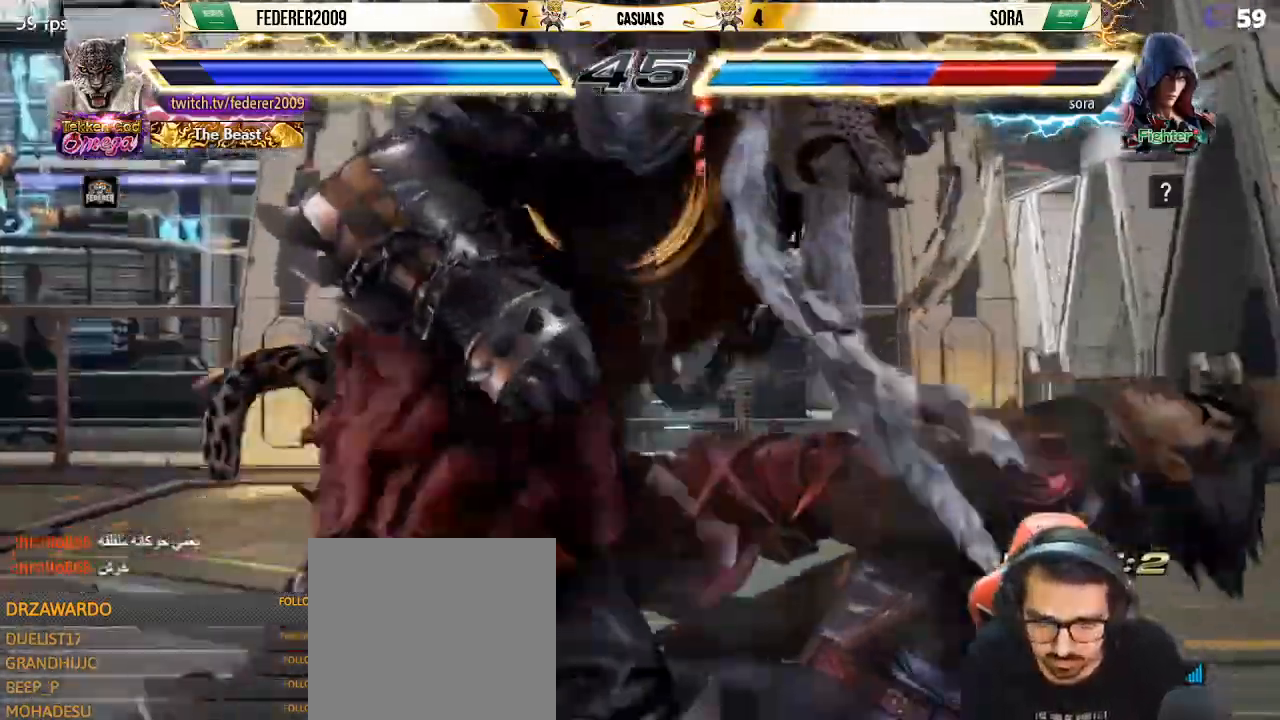
{"buttons": ["TRIANGLE", "DPAD_DOWN", "DPAD_LEFT"], "left_stick": "center", "events": [[33, "DPAD_DOWN", "down"], [33, "DPAD_LEFT", "down"], [133, "TRIANGLE", "down"], [200, "TRIANGLE", "up"], [300, "TRIANGLE", "down"]]}
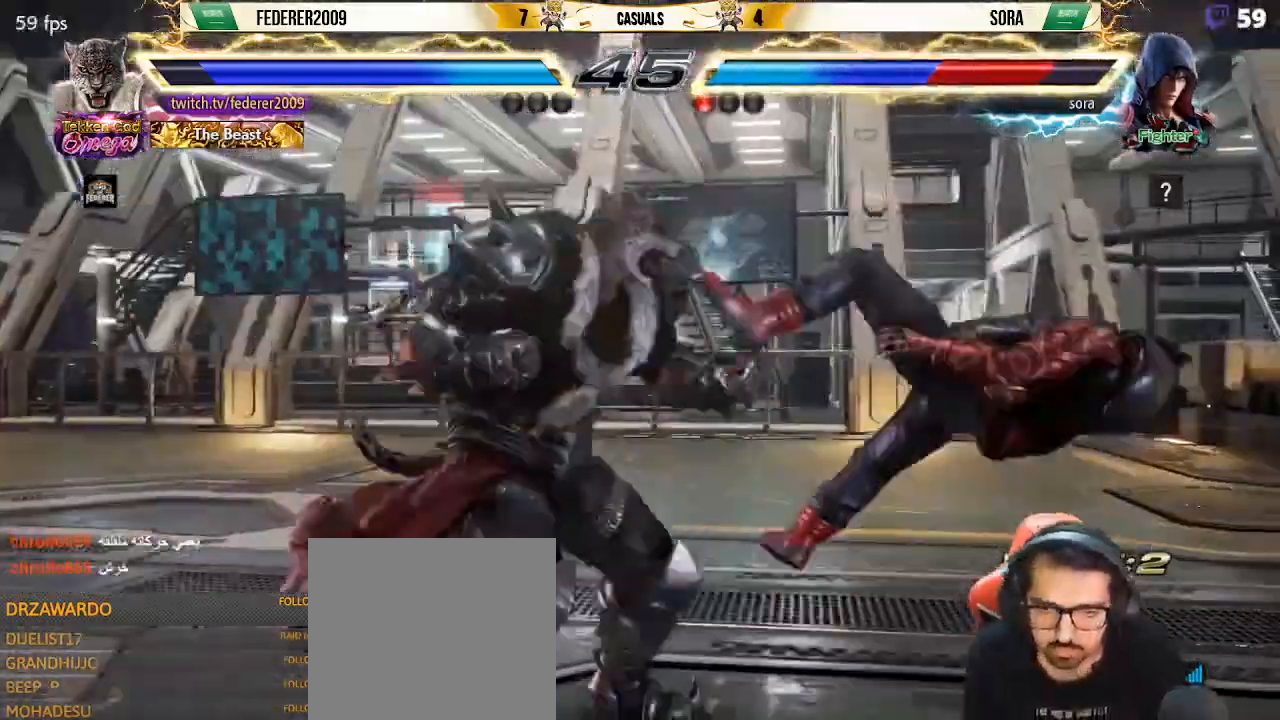
{"buttons": ["DPAD_DOWN", "DPAD_LEFT"], "left_stick": "center", "events": [[33, "TRIANGLE", "up"], [133, "DPAD_LEFT", "up"], [200, "CROSS", "down"], [233, "DPAD_LEFT", "down"], [267, "CROSS", "up"], [333, "CROSS", "down"], [367, "DPAD_LEFT", "up"], [433, "DPAD_LEFT", "down"], [467, "CROSS", "up"]]}
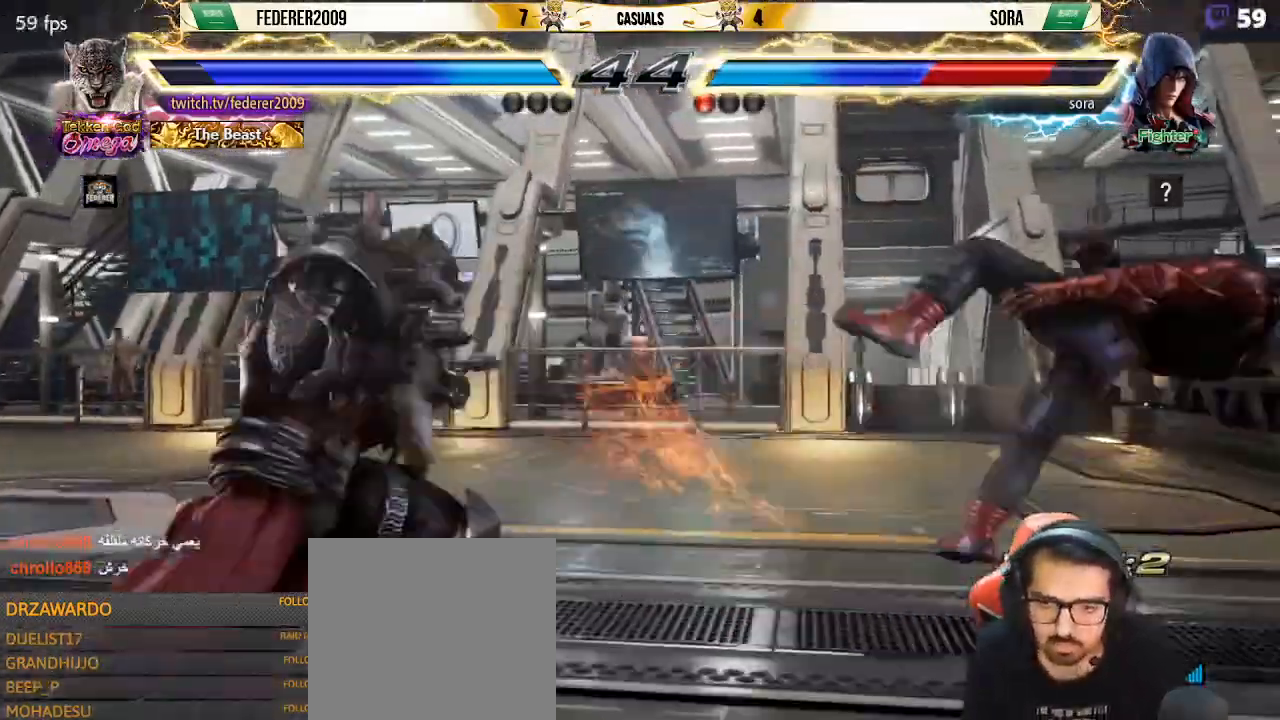
{"buttons": [], "left_stick": "center", "events": [[33, "DPAD_DOWN", "up"], [67, "DPAD_LEFT", "up"], [67, "SQUARE", "down"], [200, "DPAD_RIGHT", "down"], [233, "SQUARE", "up"], [267, "DPAD_RIGHT", "up"], [367, "DPAD_RIGHT", "down"], [400, "DPAD_RIGHT", "up"]]}
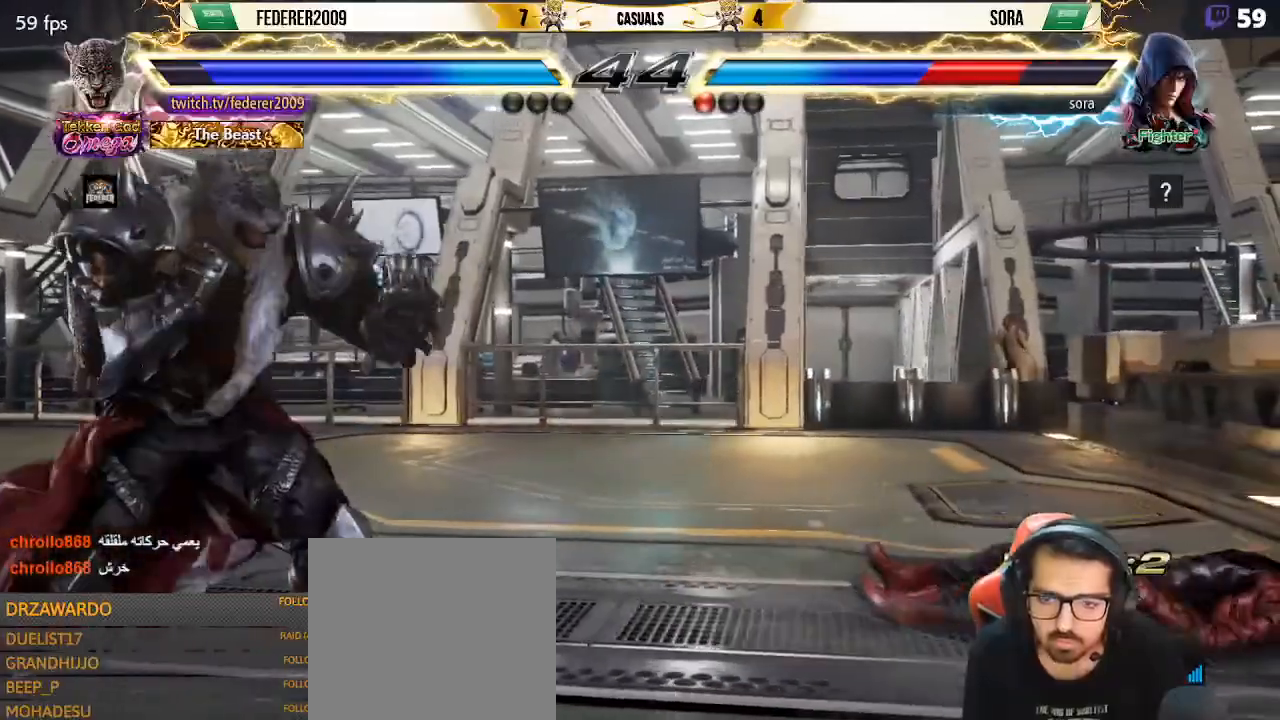
{"buttons": ["DPAD_DOWN", "DPAD_RIGHT"], "left_stick": "center", "events": [[133, "DPAD_RIGHT", "down"], [200, "DPAD_RIGHT", "up"], [267, "DPAD_RIGHT", "down"], [367, "DPAD_RIGHT", "up"], [400, "DPAD_DOWN", "down"], [433, "DPAD_RIGHT", "down"]]}
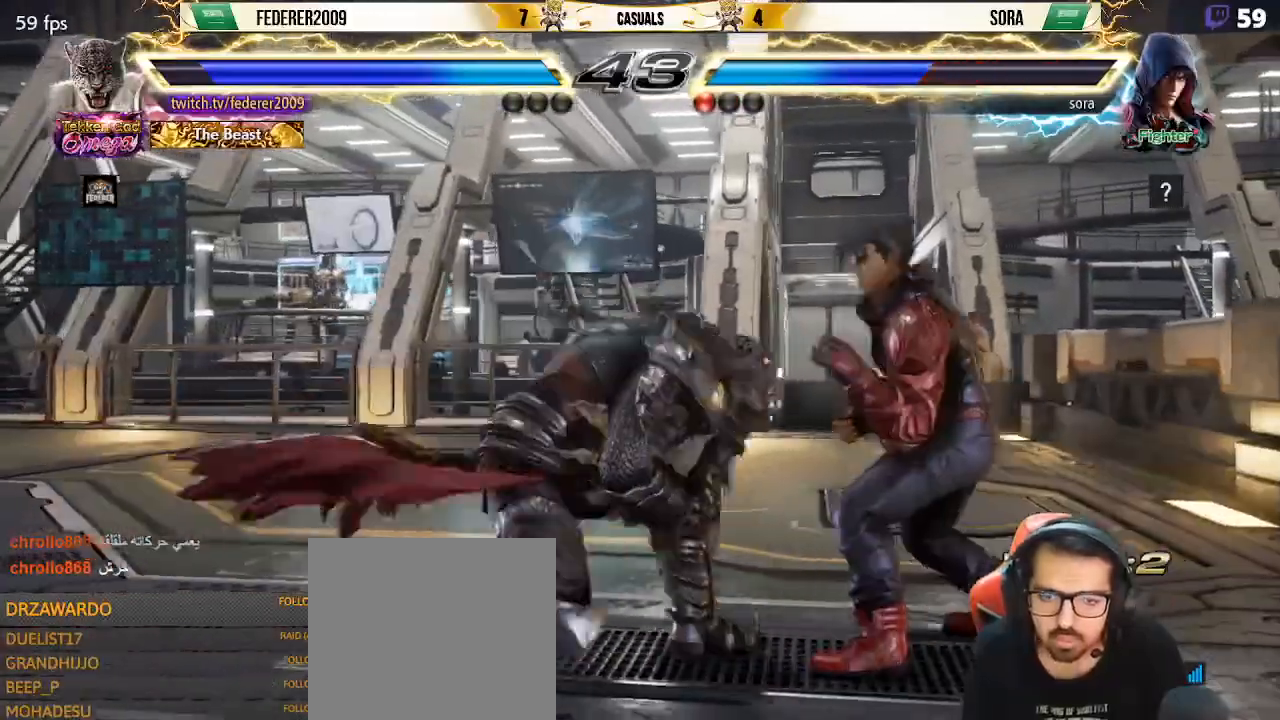
{"buttons": ["SQUARE", "DPAD_LEFT"], "left_stick": "center", "events": [[133, "CIRCLE", "down"], [133, "DPAD_DOWN", "up"], [233, "CIRCLE", "up"], [233, "DPAD_RIGHT", "up"], [267, "DPAD_LEFT", "down"], [300, "SQUARE", "down"]]}
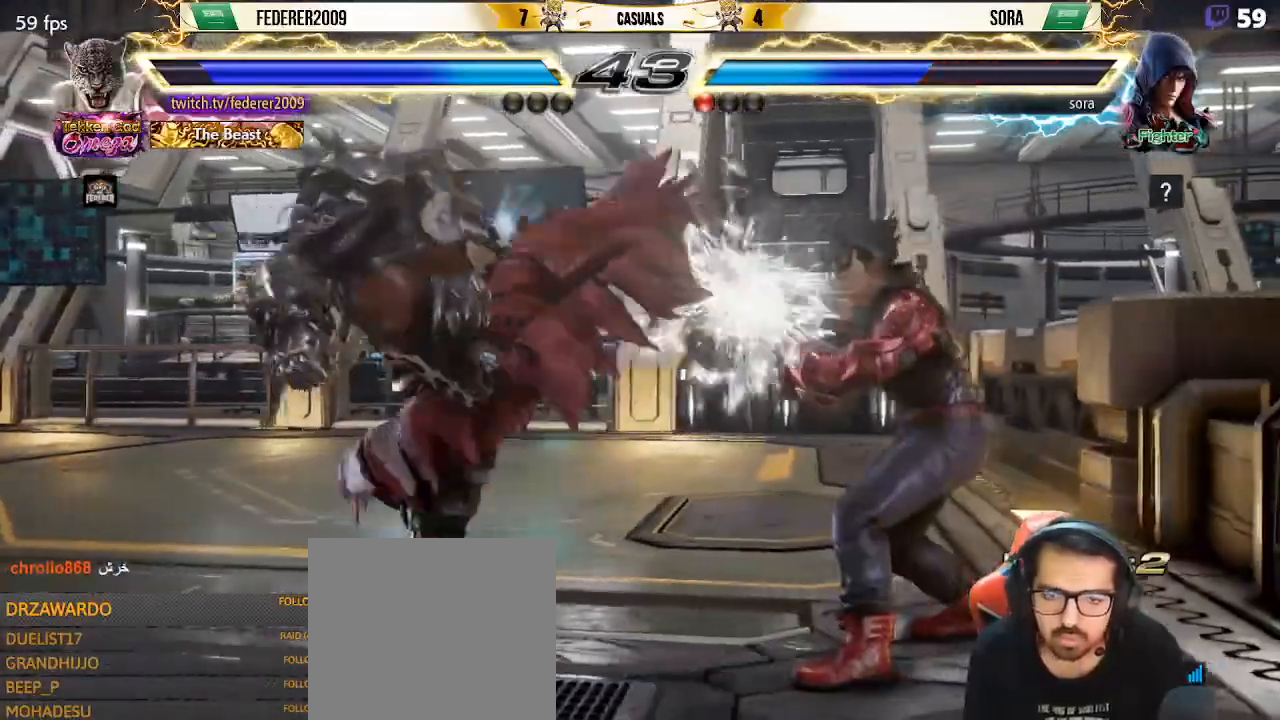
{"buttons": ["DPAD_LEFT"], "left_stick": "center", "events": [[33, "DPAD_LEFT", "up"], [133, "DPAD_LEFT", "down"], [233, "DPAD_LEFT", "up"], [267, "DPAD_LEFT", "down"], [333, "SQUARE", "up"], [400, "DPAD_LEFT", "up"], [433, "DPAD_DOWN", "down"], [467, "DPAD_DOWN", "up"], [467, "DPAD_LEFT", "down"]]}
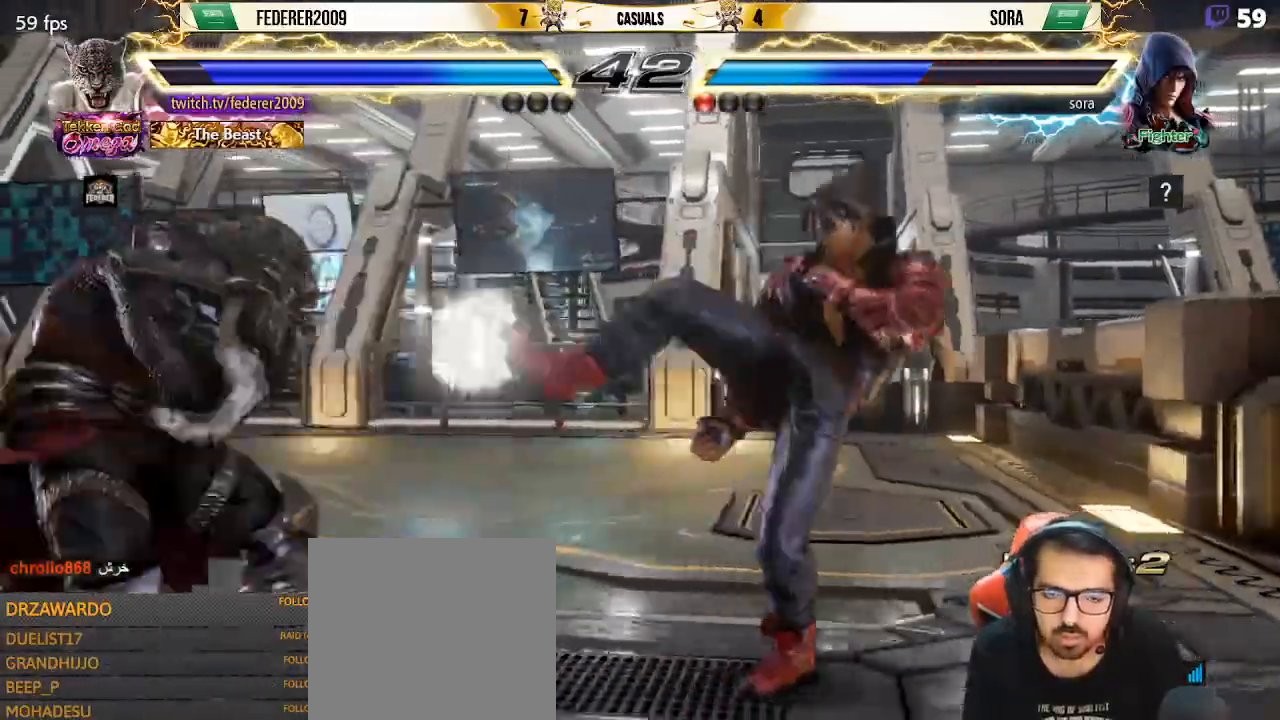
{"buttons": ["DPAD_DOWN"], "left_stick": "center", "events": [[33, "DPAD_LEFT", "up"], [100, "DPAD_LEFT", "down"], [200, "DPAD_LEFT", "up"], [267, "DPAD_DOWN", "down"], [333, "DPAD_DOWN", "up"], [433, "DPAD_DOWN", "down"]]}
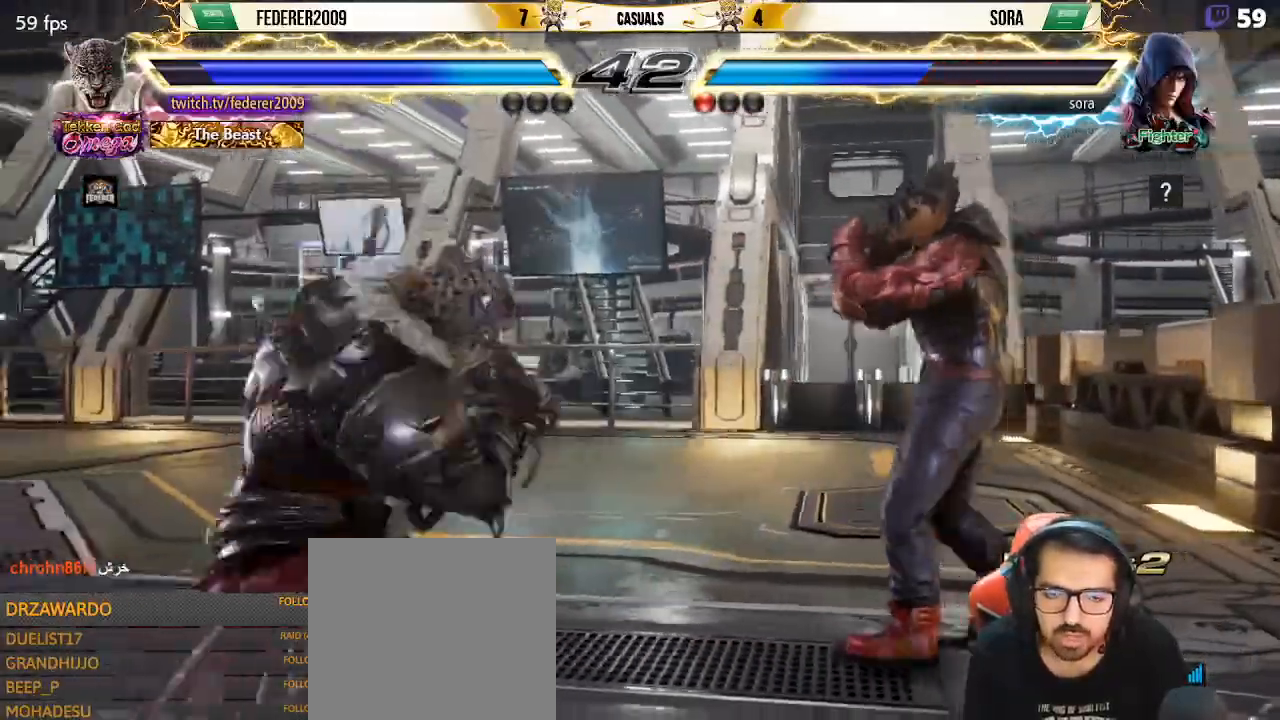
{"buttons": [], "left_stick": "center", "events": [[33, "DPAD_DOWN", "up"], [67, "DPAD_LEFT", "down"], [133, "DPAD_LEFT", "up"], [267, "DPAD_LEFT", "down"], [333, "DPAD_LEFT", "up"], [367, "DPAD_DOWN", "down"], [400, "DPAD_DOWN", "up"], [400, "DPAD_LEFT", "down"], [467, "DPAD_LEFT", "up"]]}